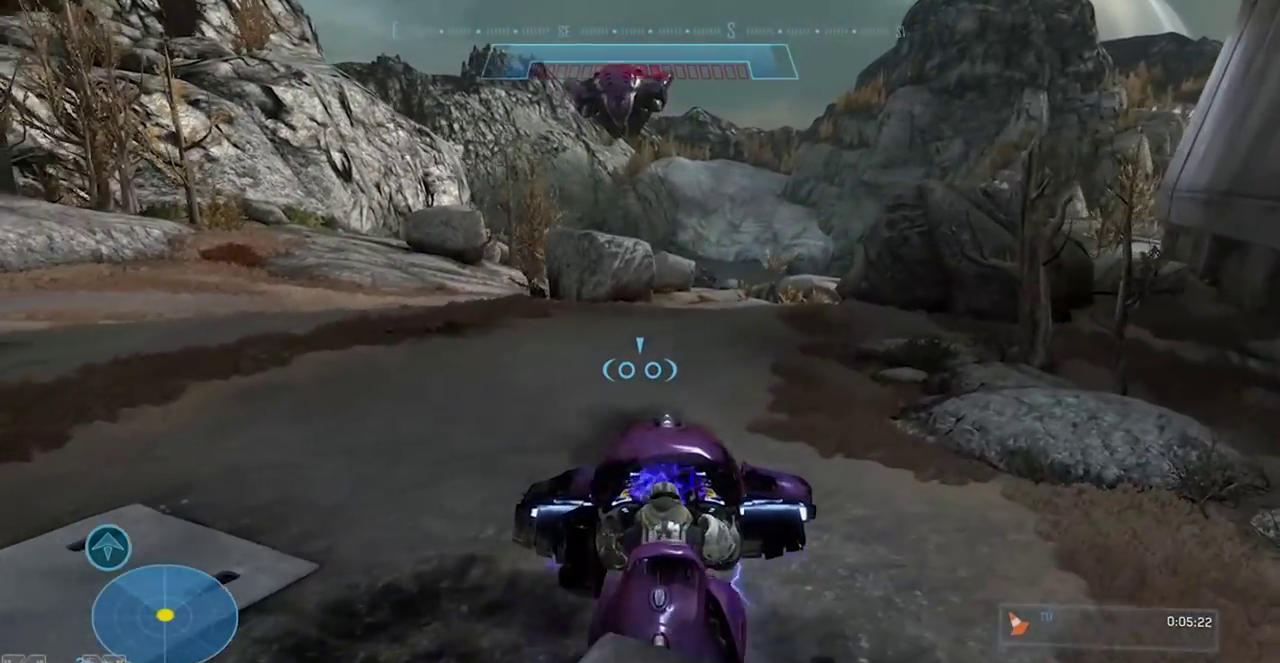
Gameplay with a controller (Xbox layout); each line is a JSON object with the inputs held at the frame after it. "events" lists button and stick changes between this image and that frame as [ms after this image, input, new state], when the widget could be followed in between. Not read: DPAD_DOWN DPAD_LEFT DPAD_RIGHT DPAD_UP HOME L1 L2 L3 R1 R2 R3 SELECT START left_stick.
{"buttons": ["X"], "events": []}
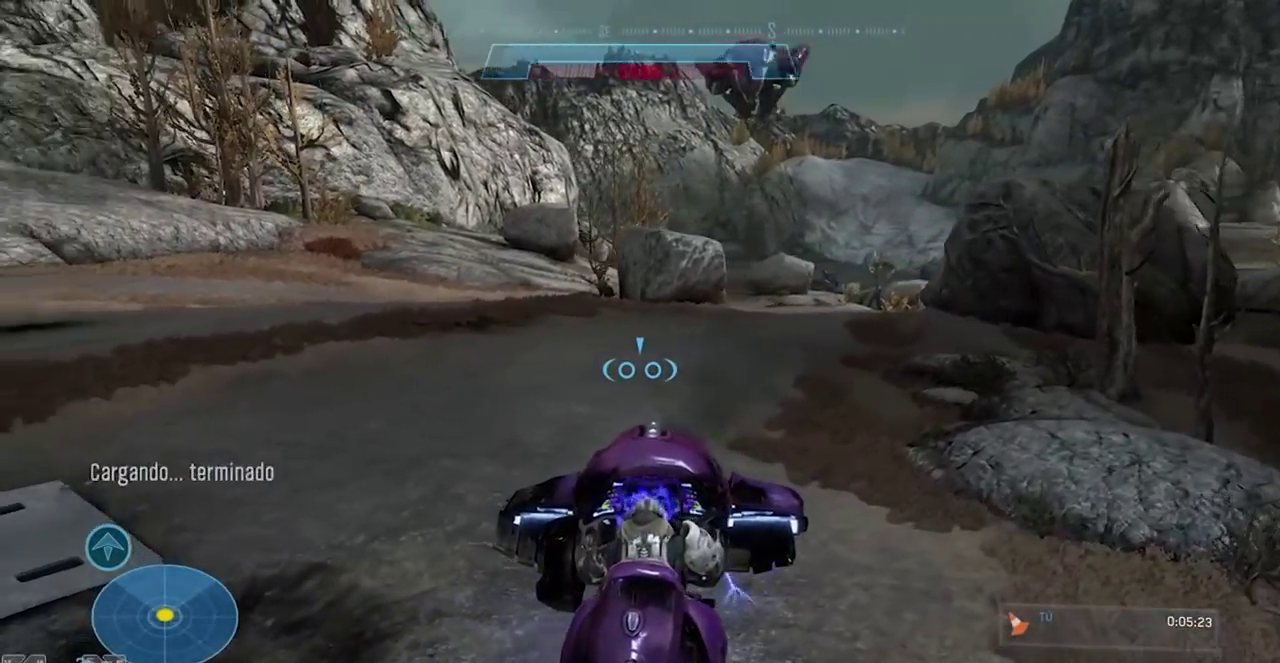
{"buttons": ["X"], "events": []}
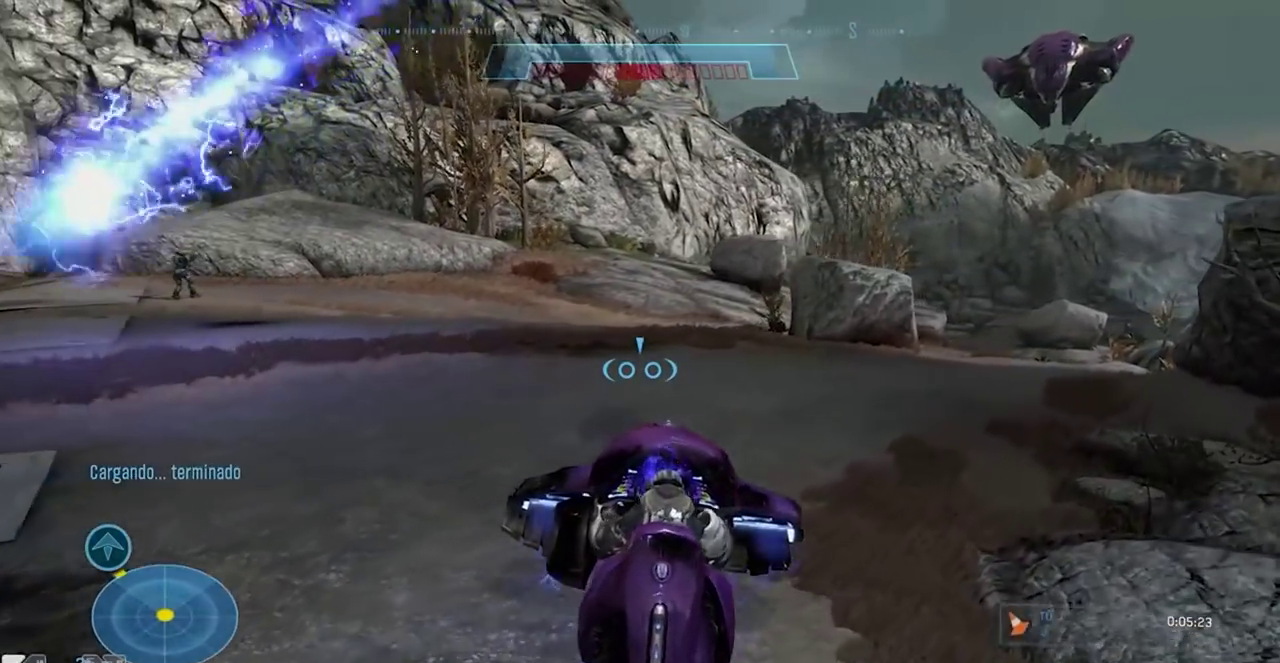
{"buttons": ["X"], "events": []}
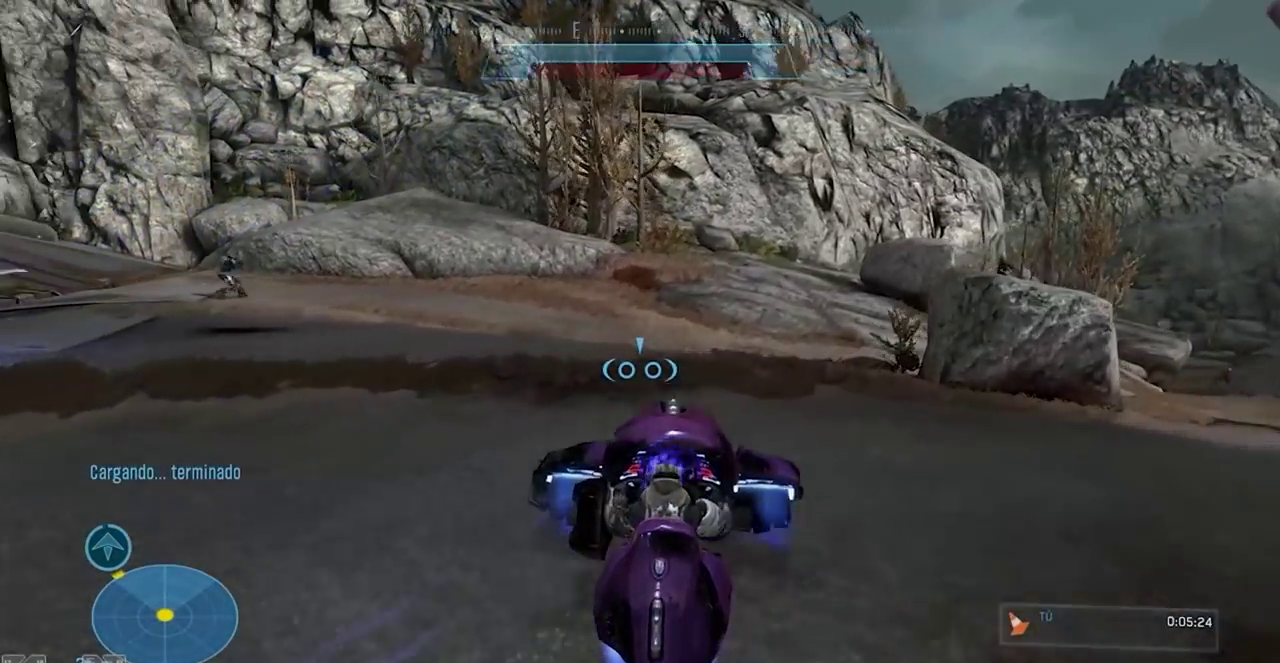
{"buttons": ["X"], "events": []}
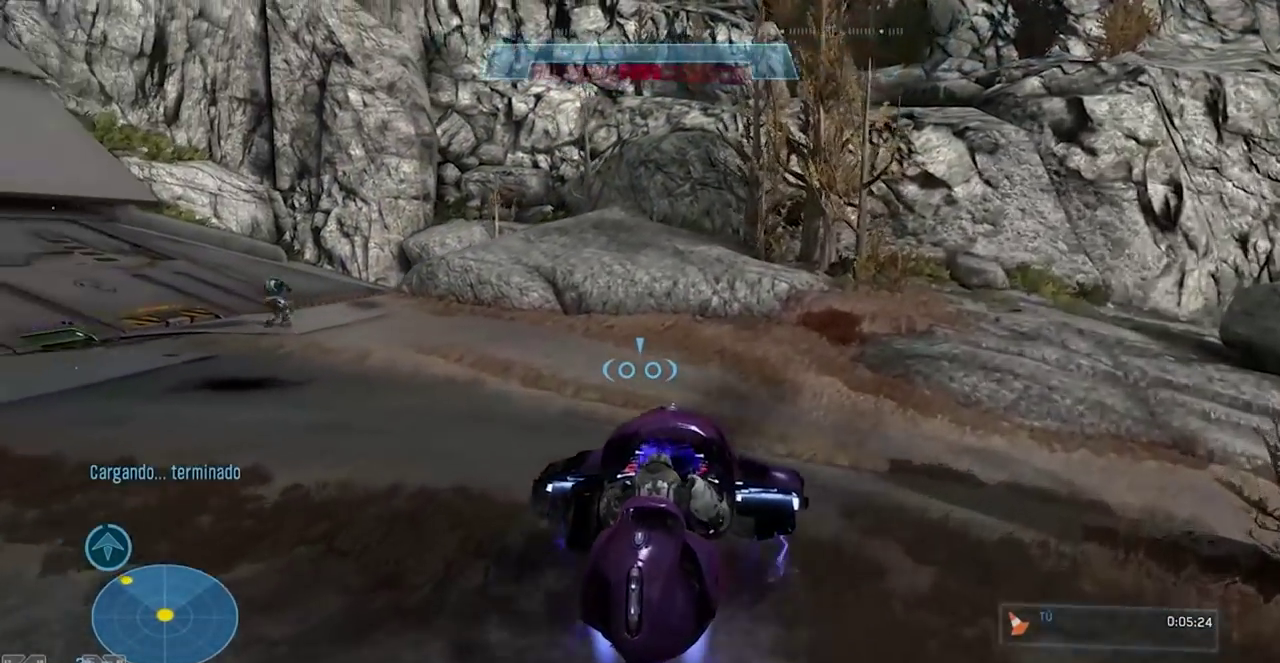
{"buttons": ["X"], "events": []}
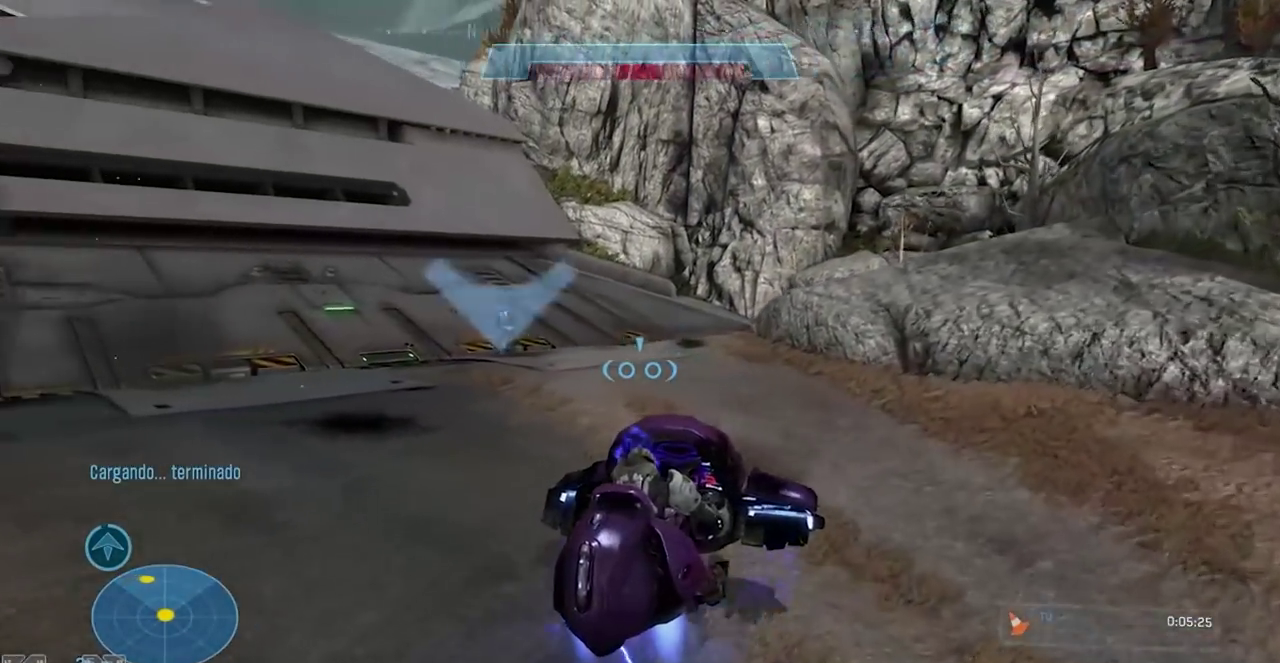
{"buttons": ["X"], "events": []}
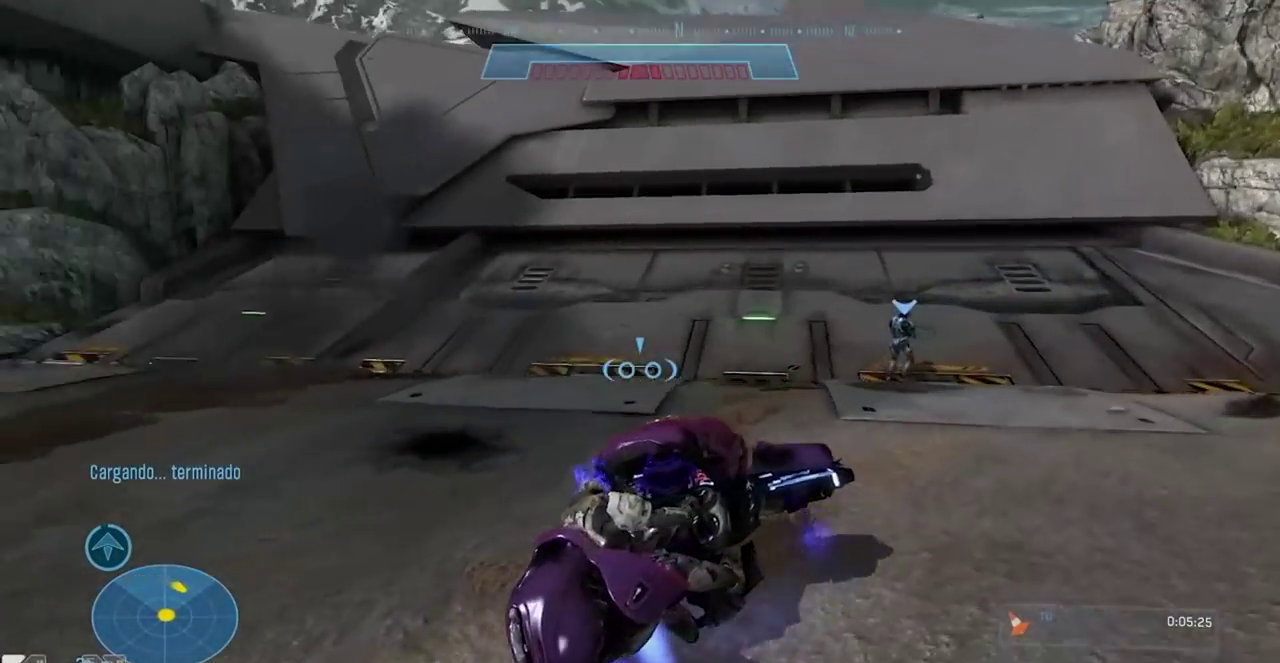
{"buttons": [], "events": [[17, "X", "up"], [283, "A", "down"], [434, "A", "up"]]}
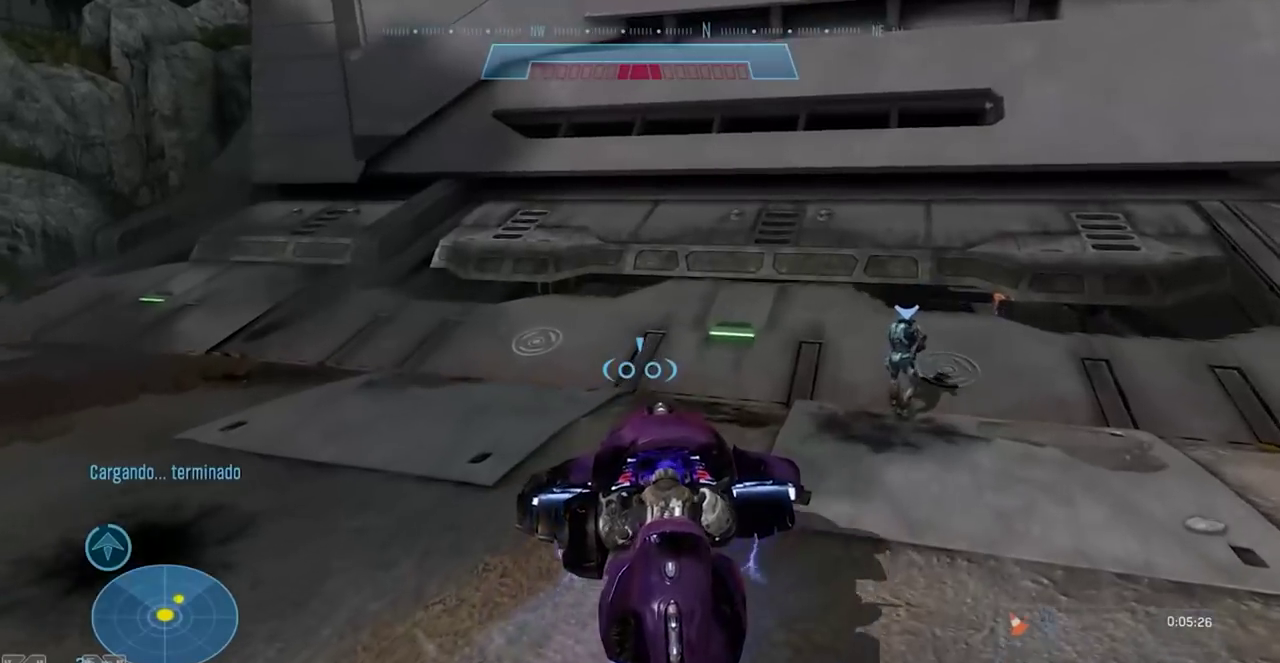
{"buttons": ["Y"], "events": [[401, "Y", "down"]]}
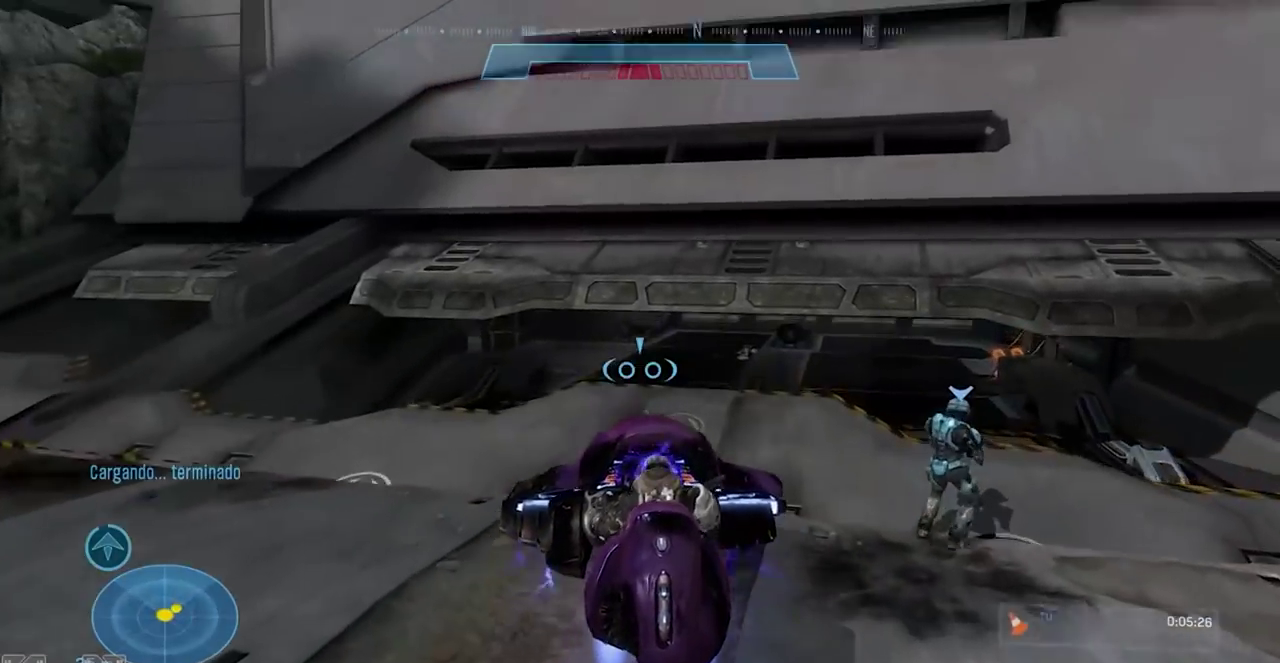
{"buttons": [], "events": [[67, "Y", "up"]]}
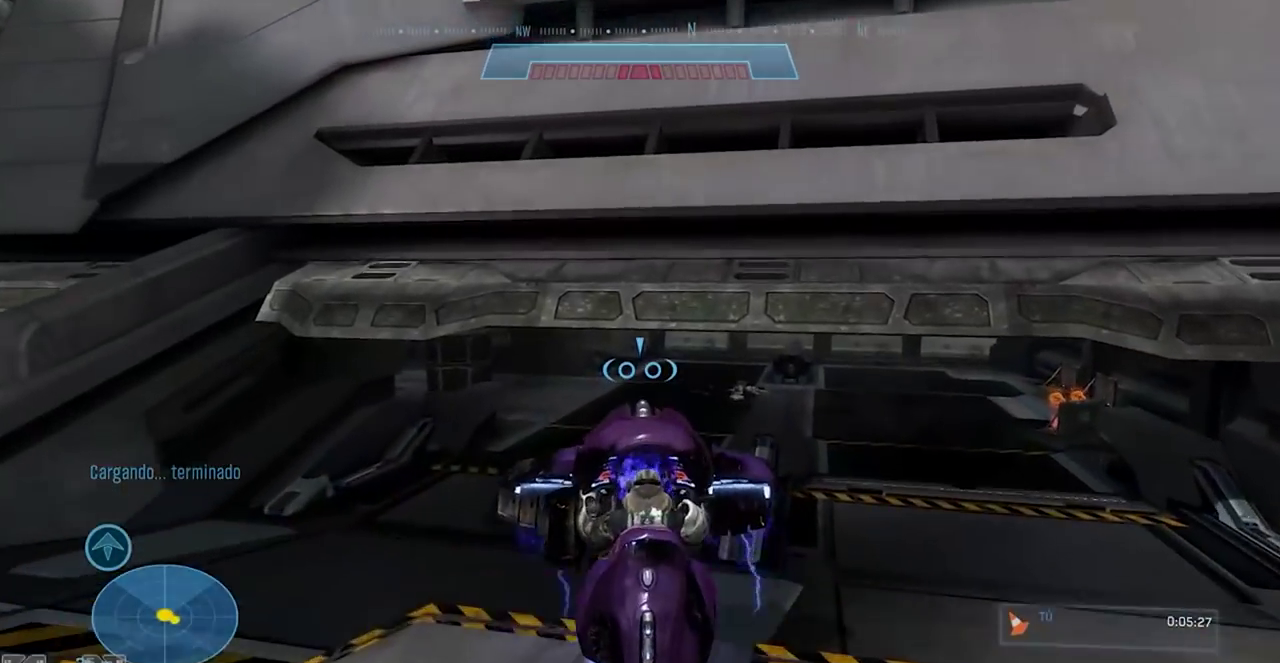
{"buttons": [], "events": []}
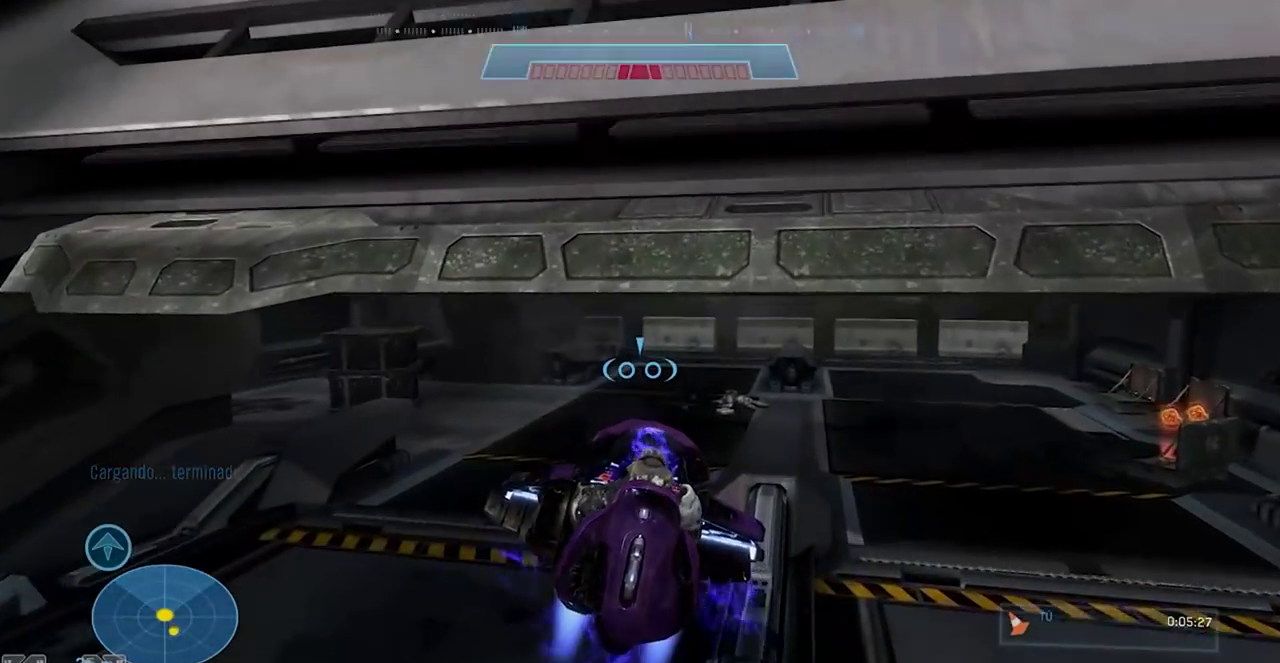
{"buttons": [], "events": []}
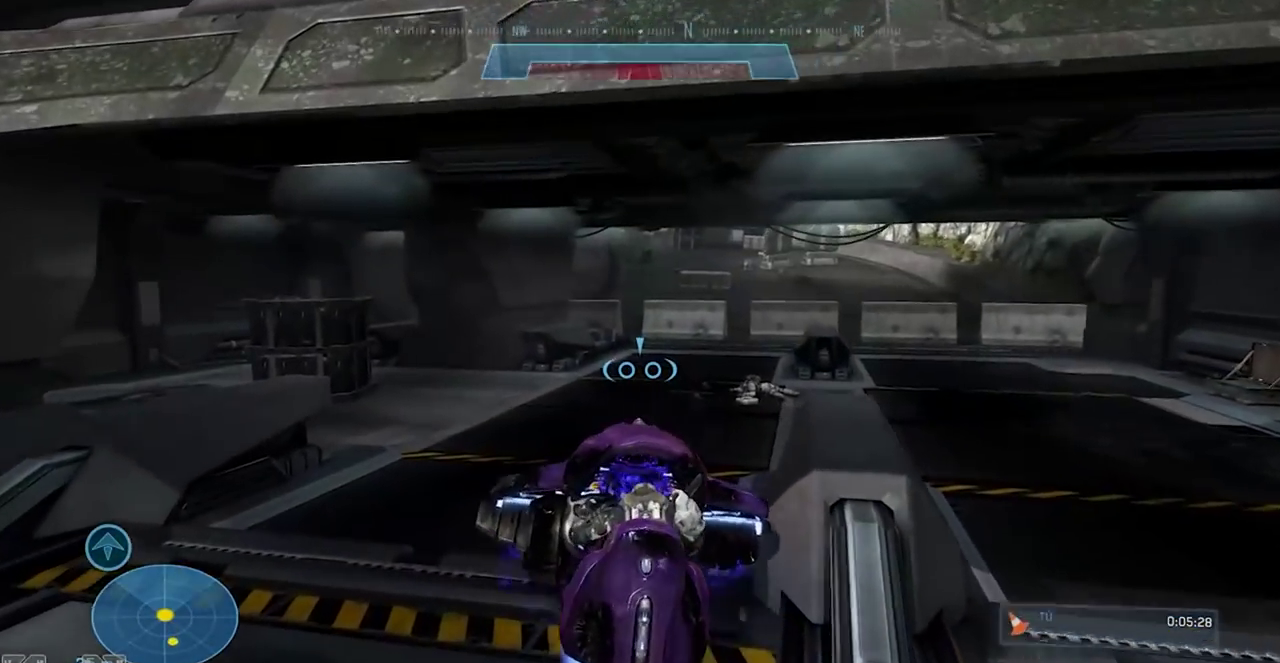
{"buttons": [], "events": []}
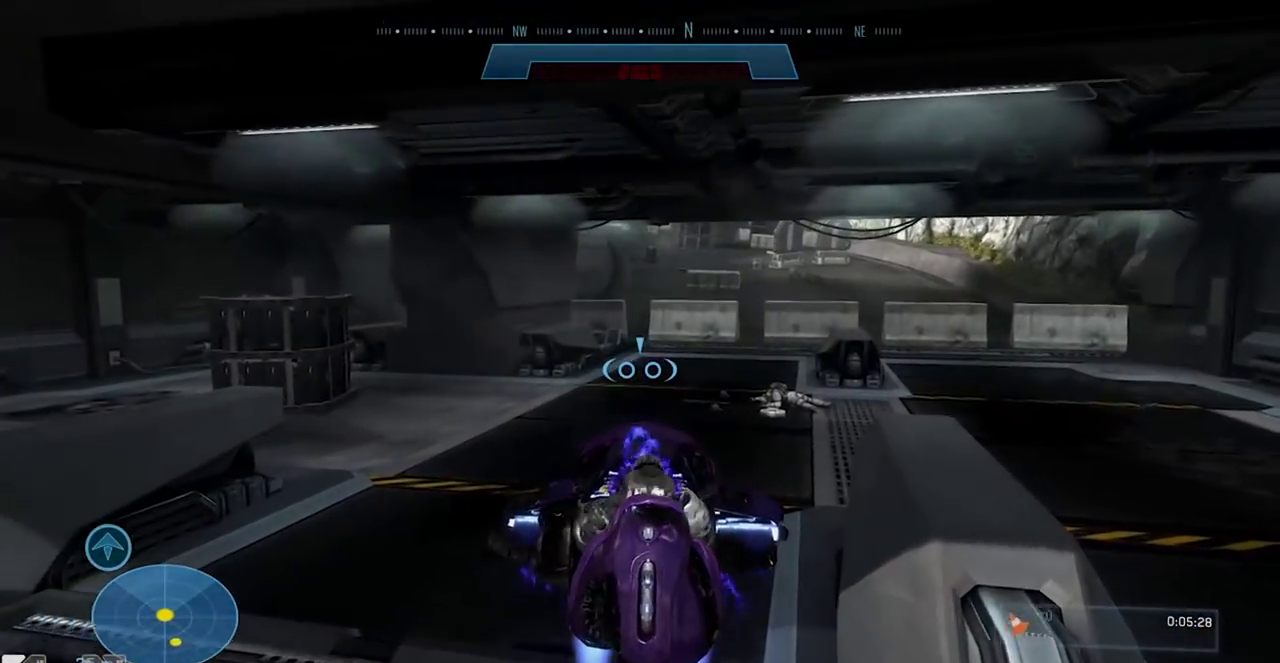
{"buttons": [], "events": []}